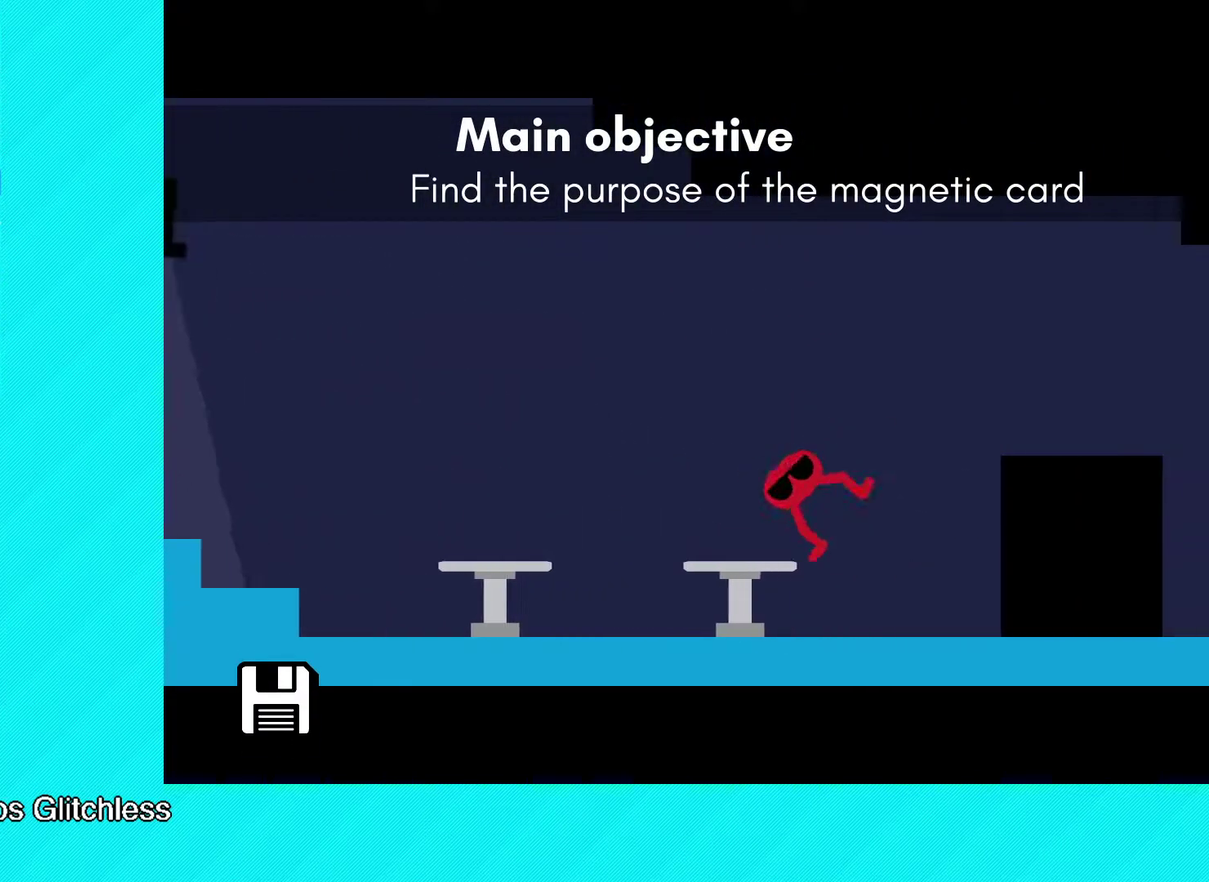
Gameplay with a controller (Xbox layout); each line is a JSON object with the inputs held at the frame after it. "events" lists button and stick changes between this image and that frame as [ms after this image, input, new state], when the widget could be followed in between. Not read: R3 right_stick.
{"buttons": [], "left_stick": "up-right", "events": []}
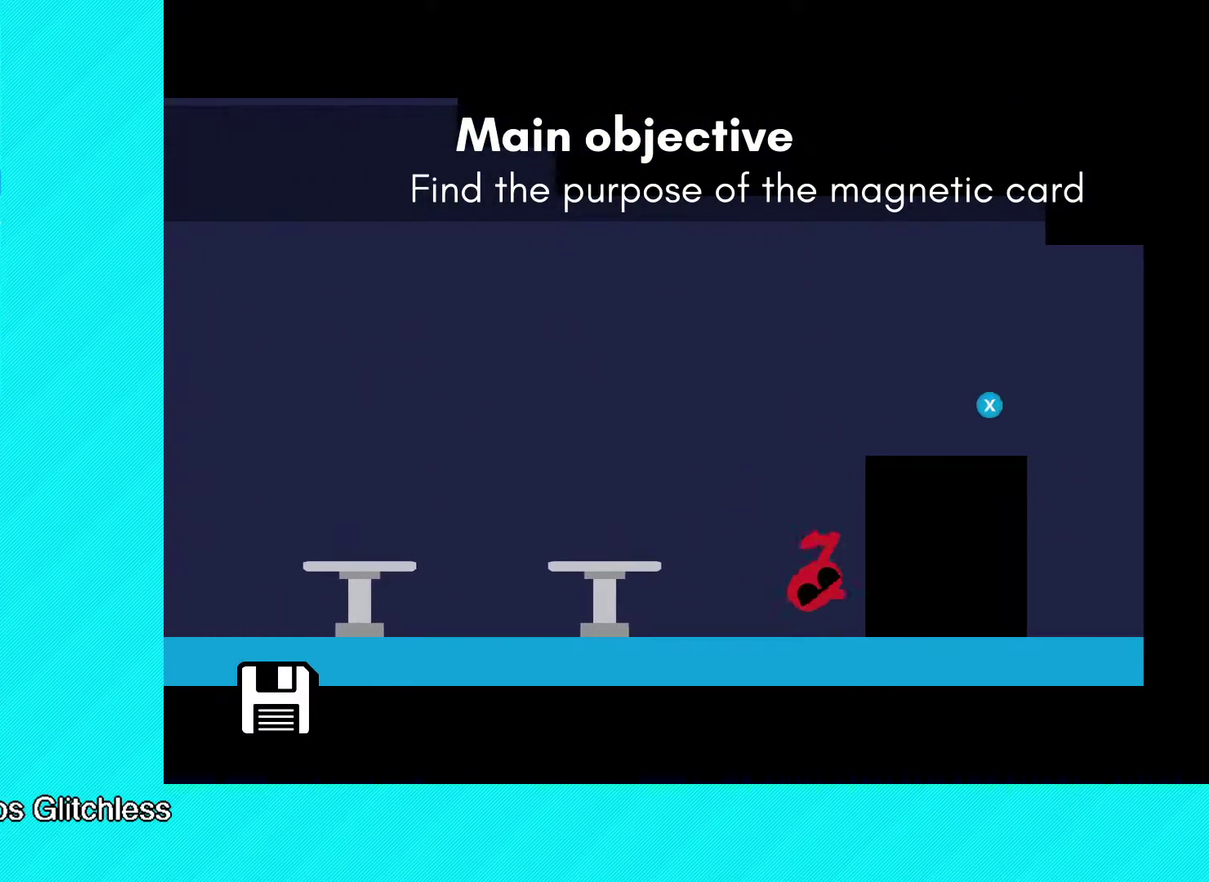
{"buttons": [], "left_stick": "up-right", "events": [[117, "X", "down"], [200, "X", "up"]]}
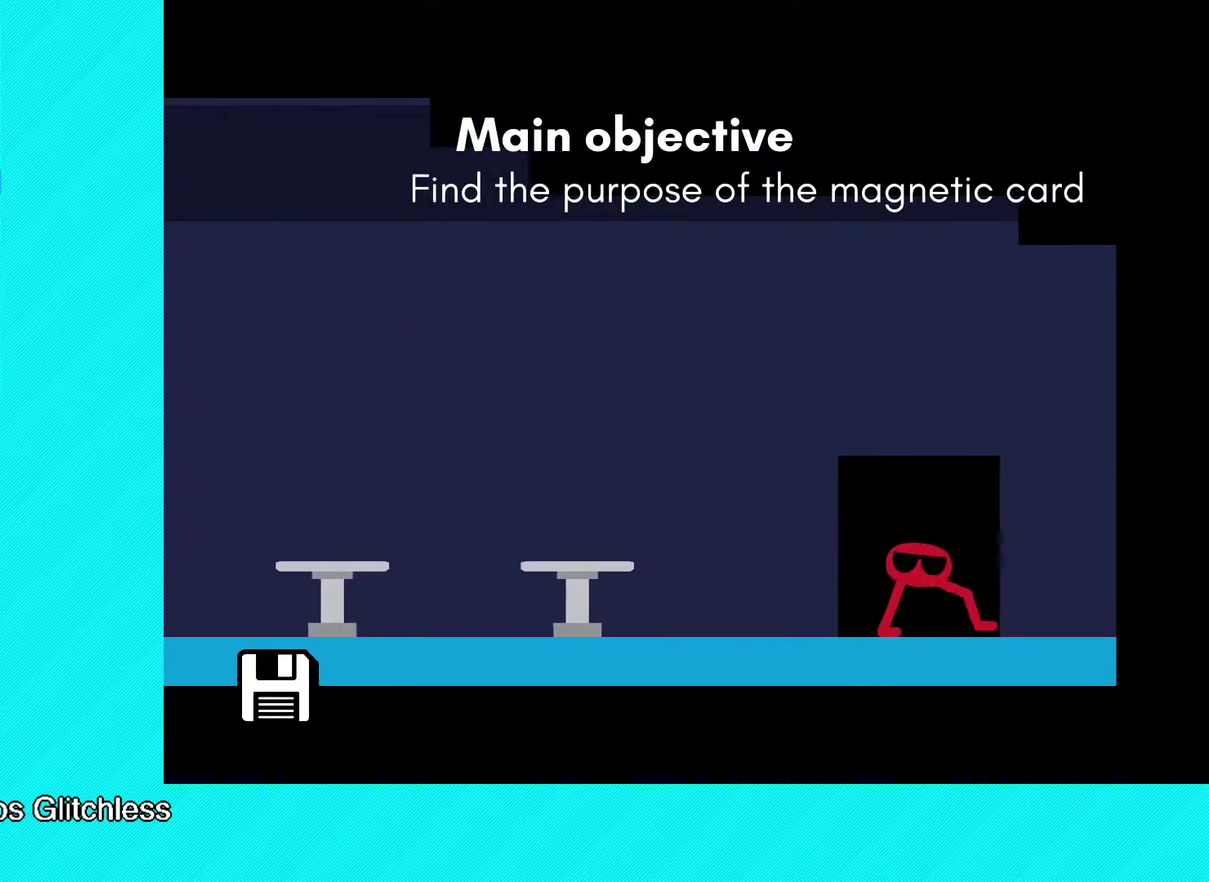
{"buttons": [], "left_stick": "right", "events": [[100, "left_stick", "center"], [367, "left_stick", "right"]]}
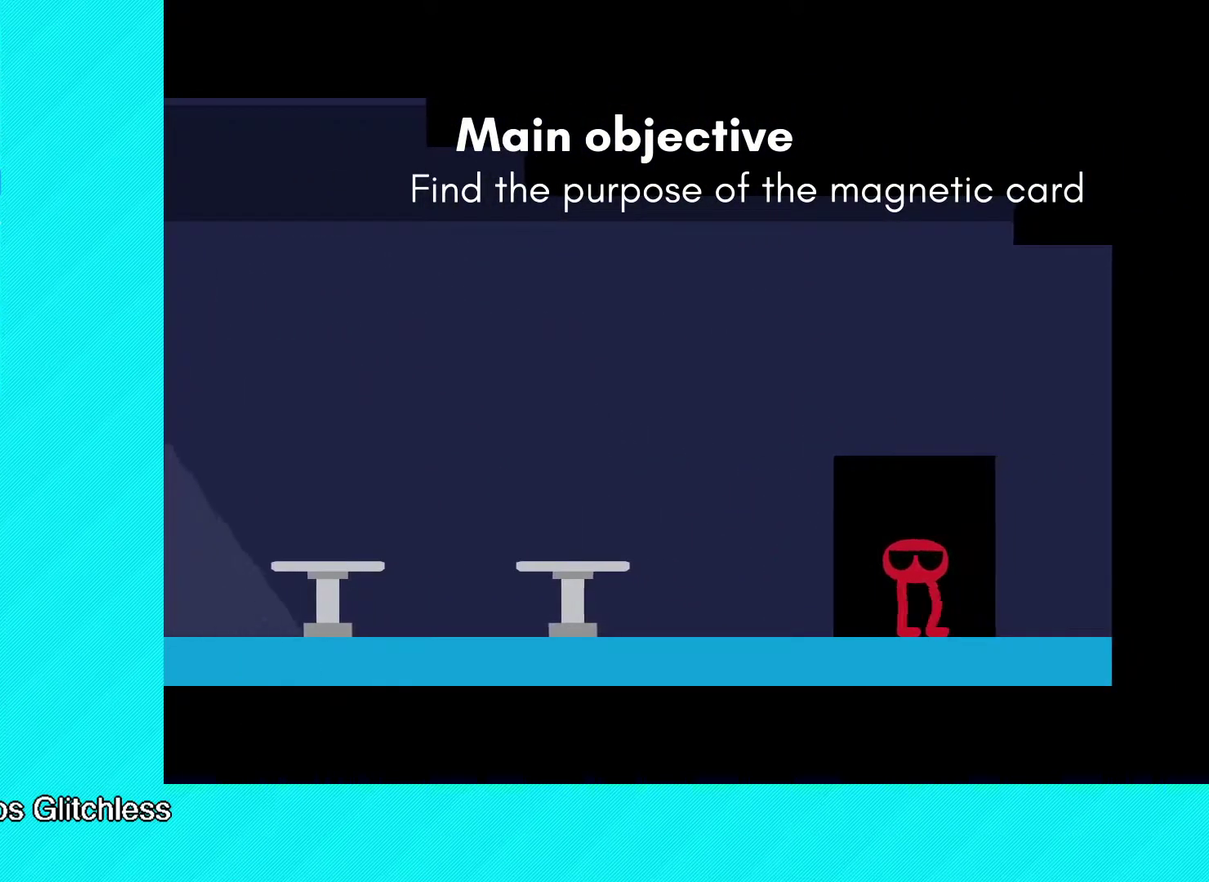
{"buttons": ["B"], "left_stick": "center", "events": [[133, "B", "down"], [217, "left_stick", "center"]]}
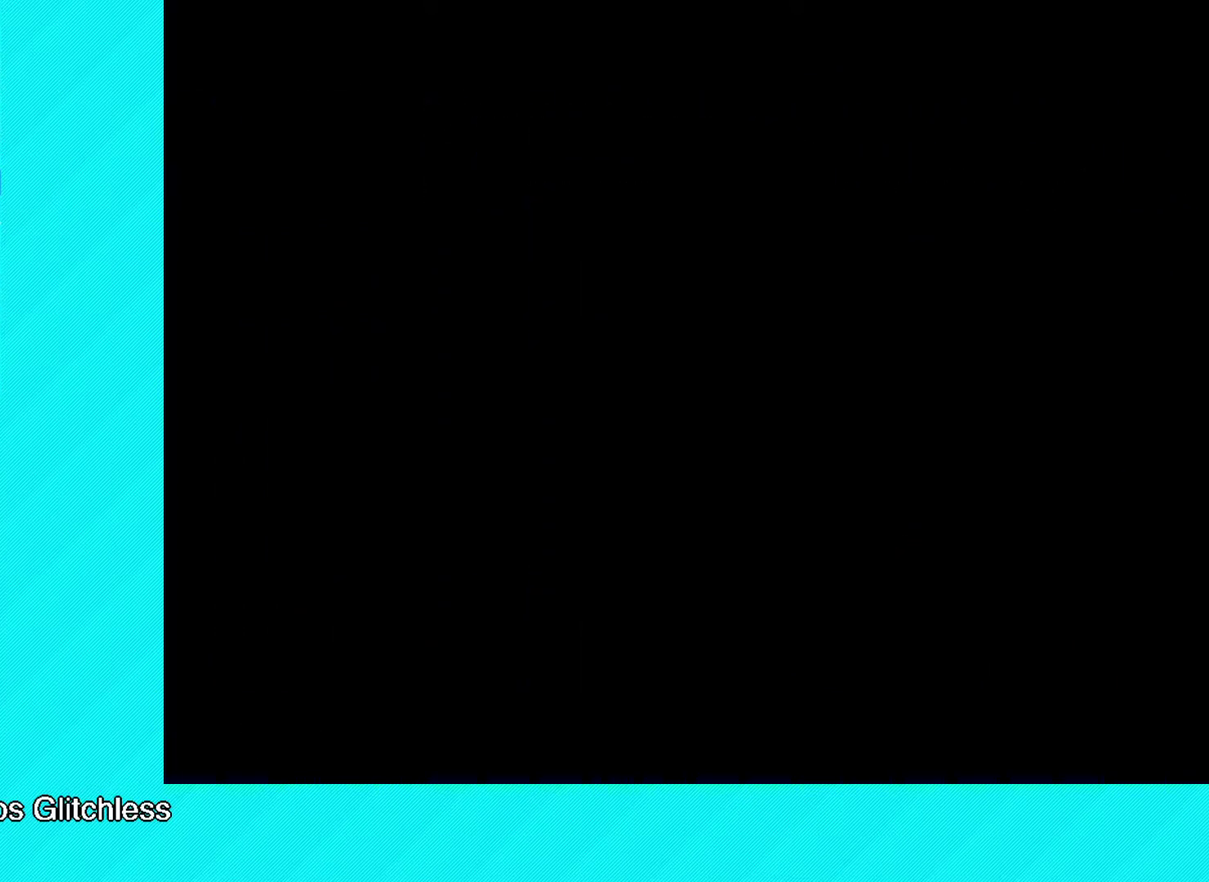
{"buttons": ["B"], "left_stick": "center", "events": []}
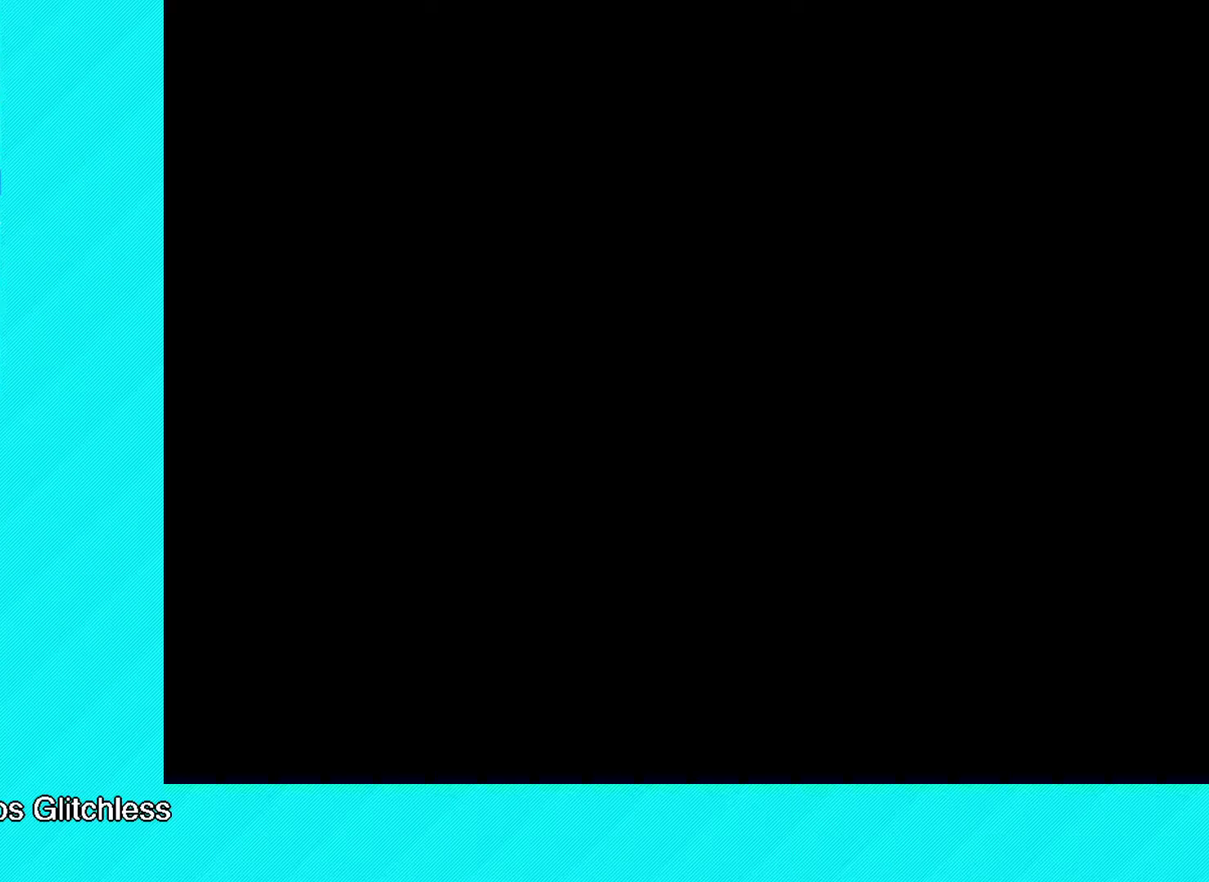
{"buttons": ["B"], "left_stick": "center", "events": []}
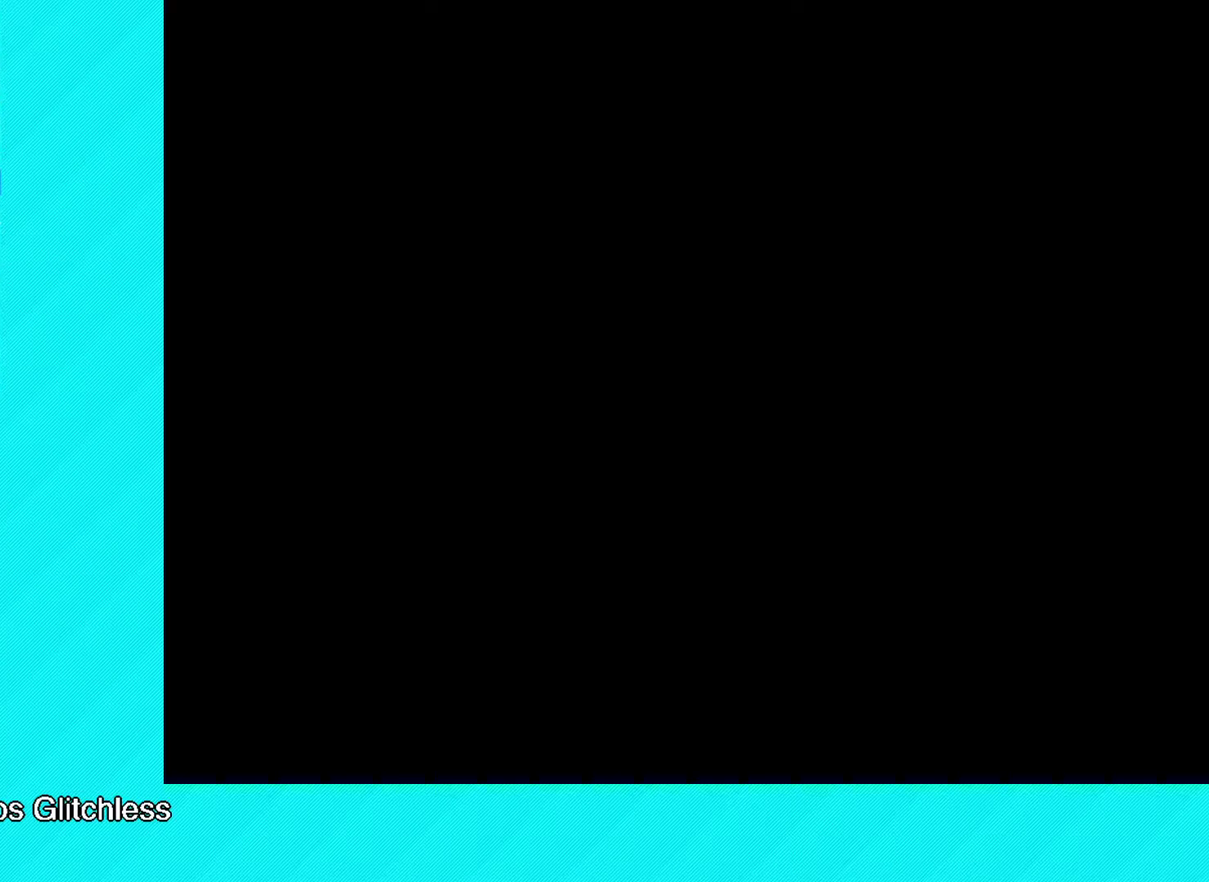
{"buttons": ["B"], "left_stick": "center", "events": []}
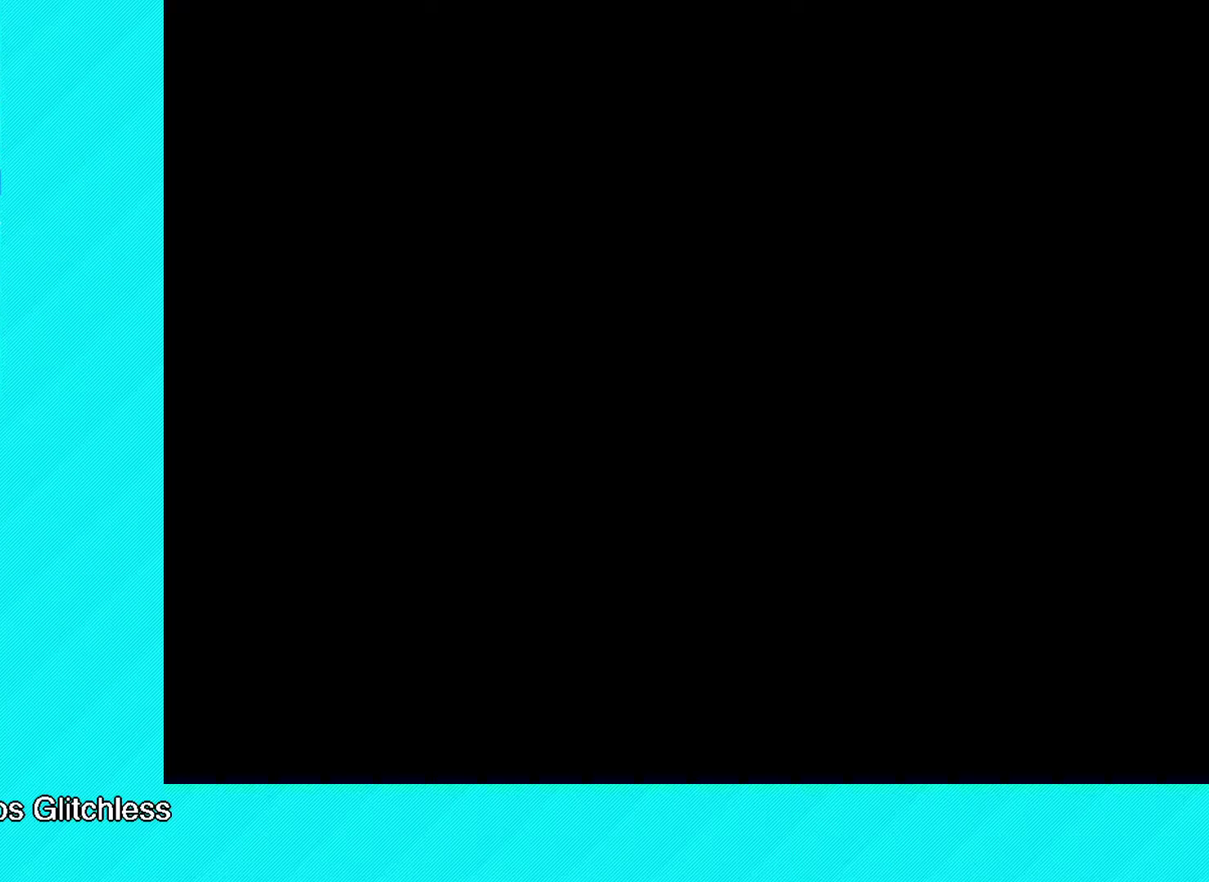
{"buttons": ["B"], "left_stick": "center", "events": []}
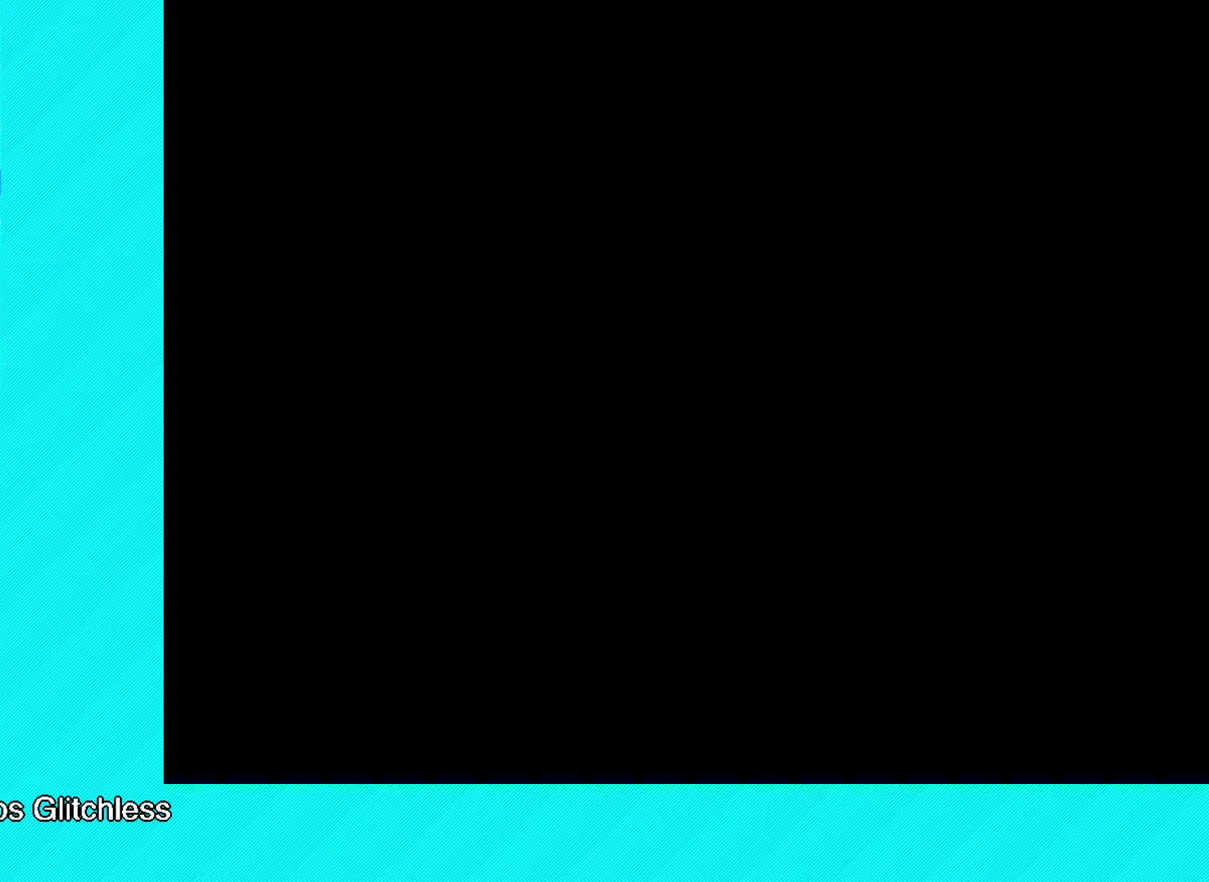
{"buttons": ["B"], "left_stick": "center", "events": []}
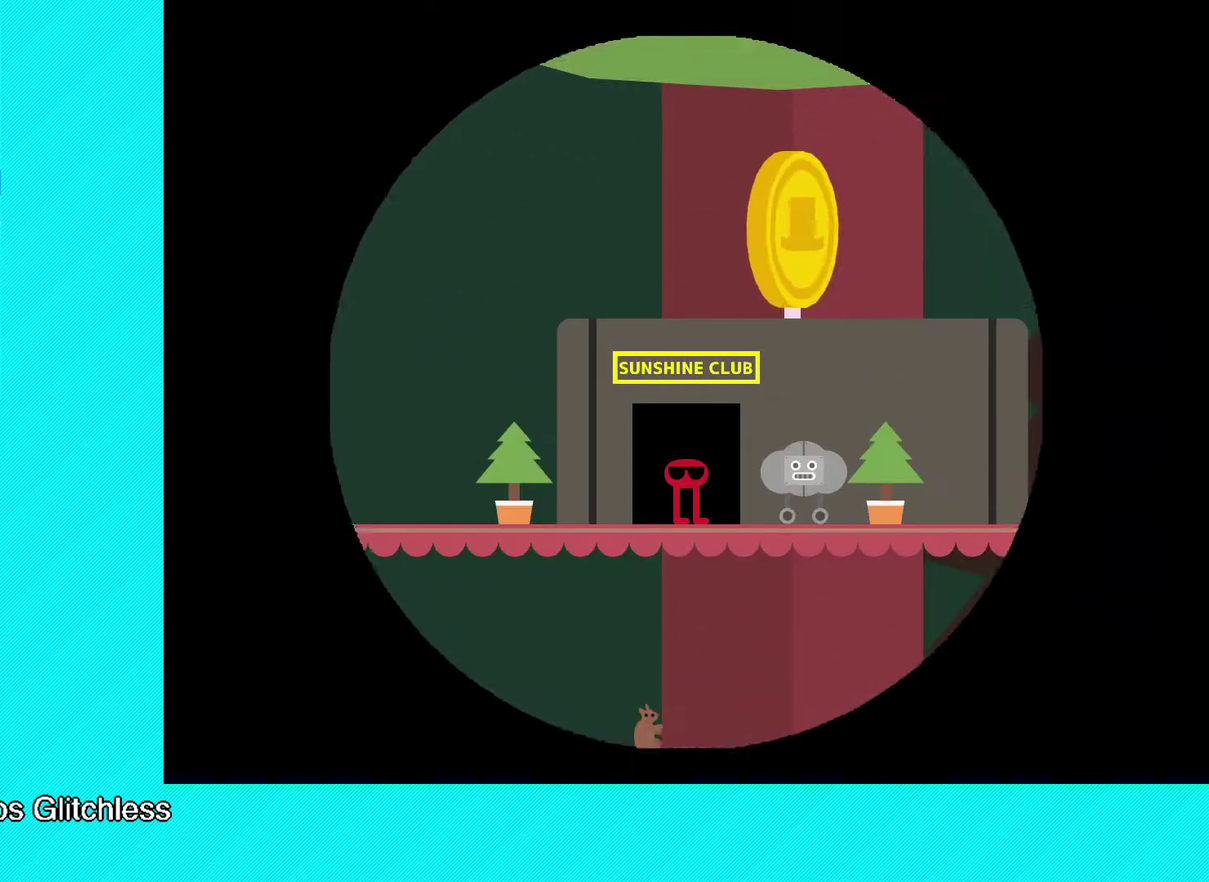
{"buttons": ["B"], "left_stick": "center", "events": []}
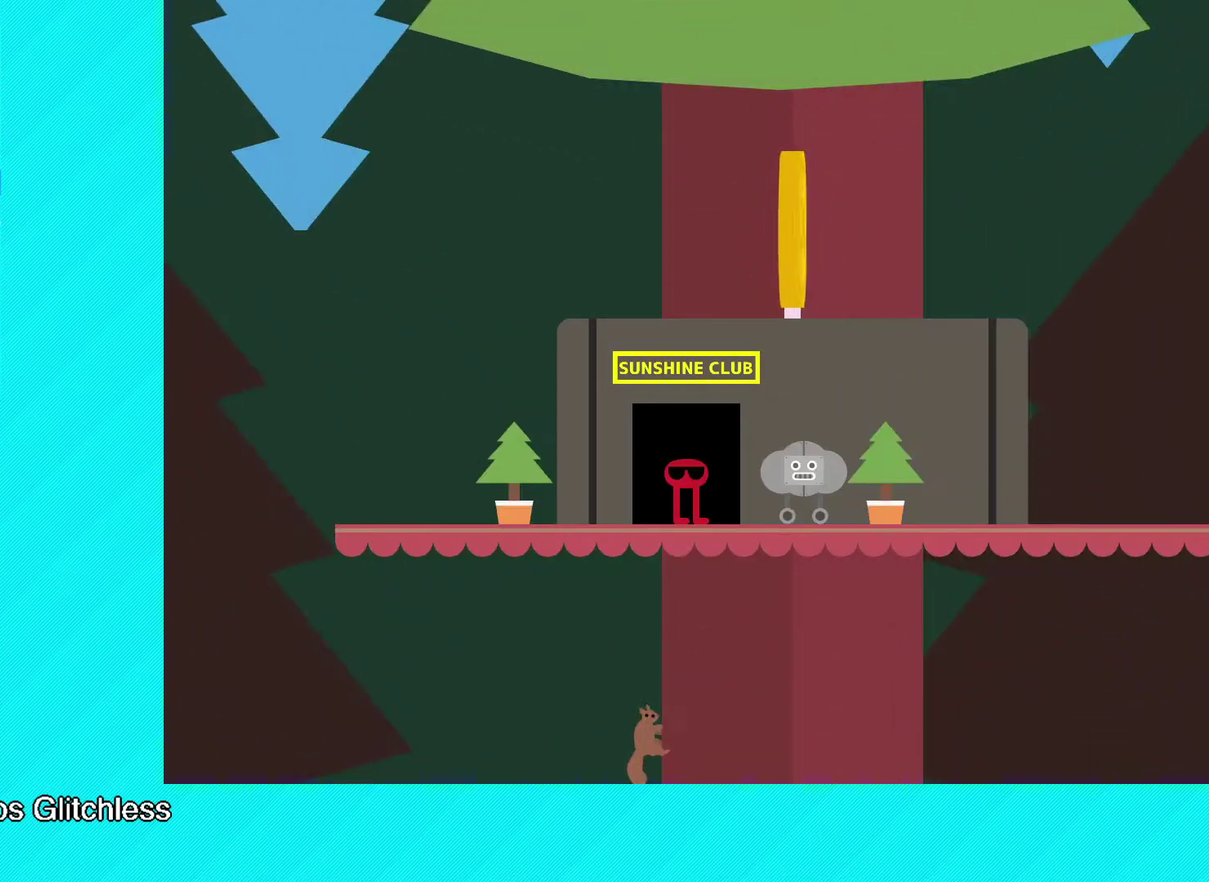
{"buttons": ["B"], "left_stick": "center", "events": []}
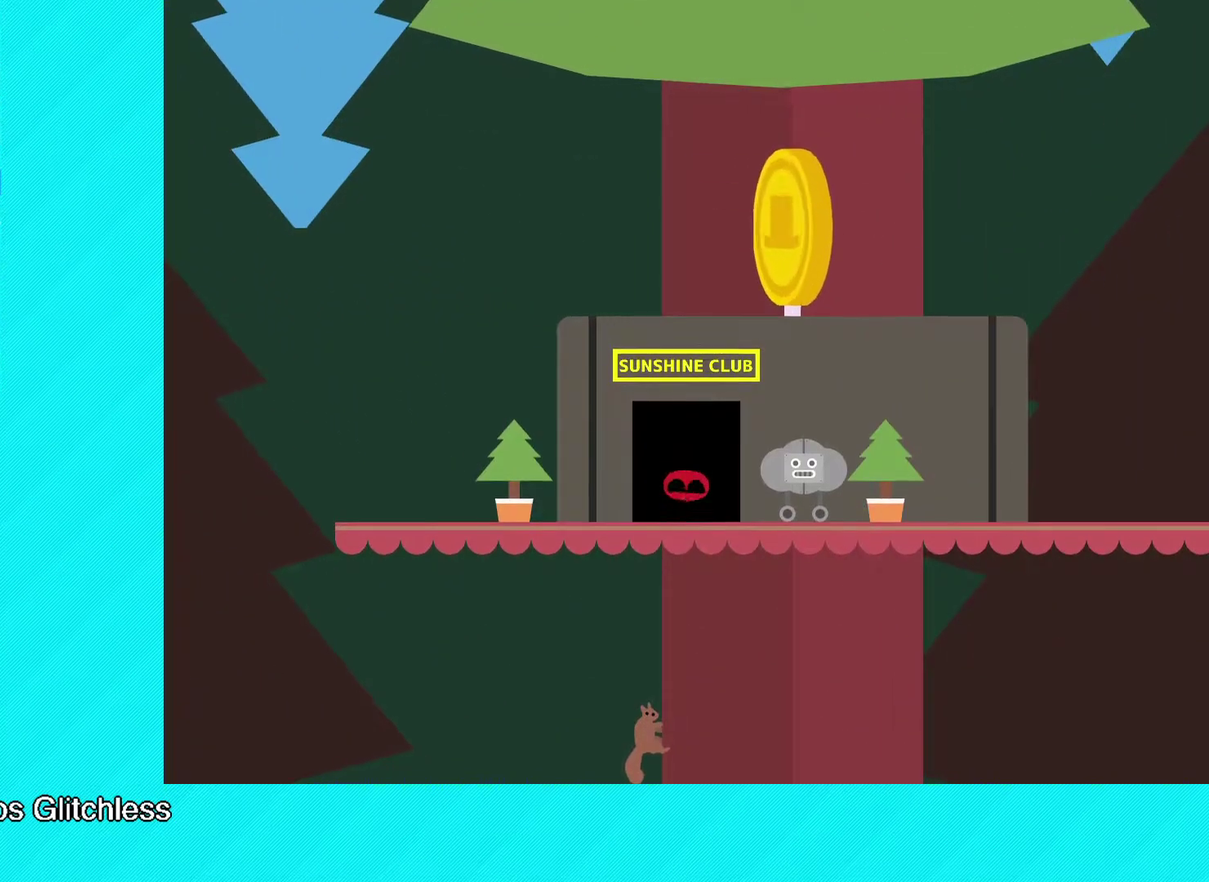
{"buttons": ["B"], "left_stick": "right", "events": [[133, "B", "up"], [133, "left_stick", "right"], [217, "B", "down"]]}
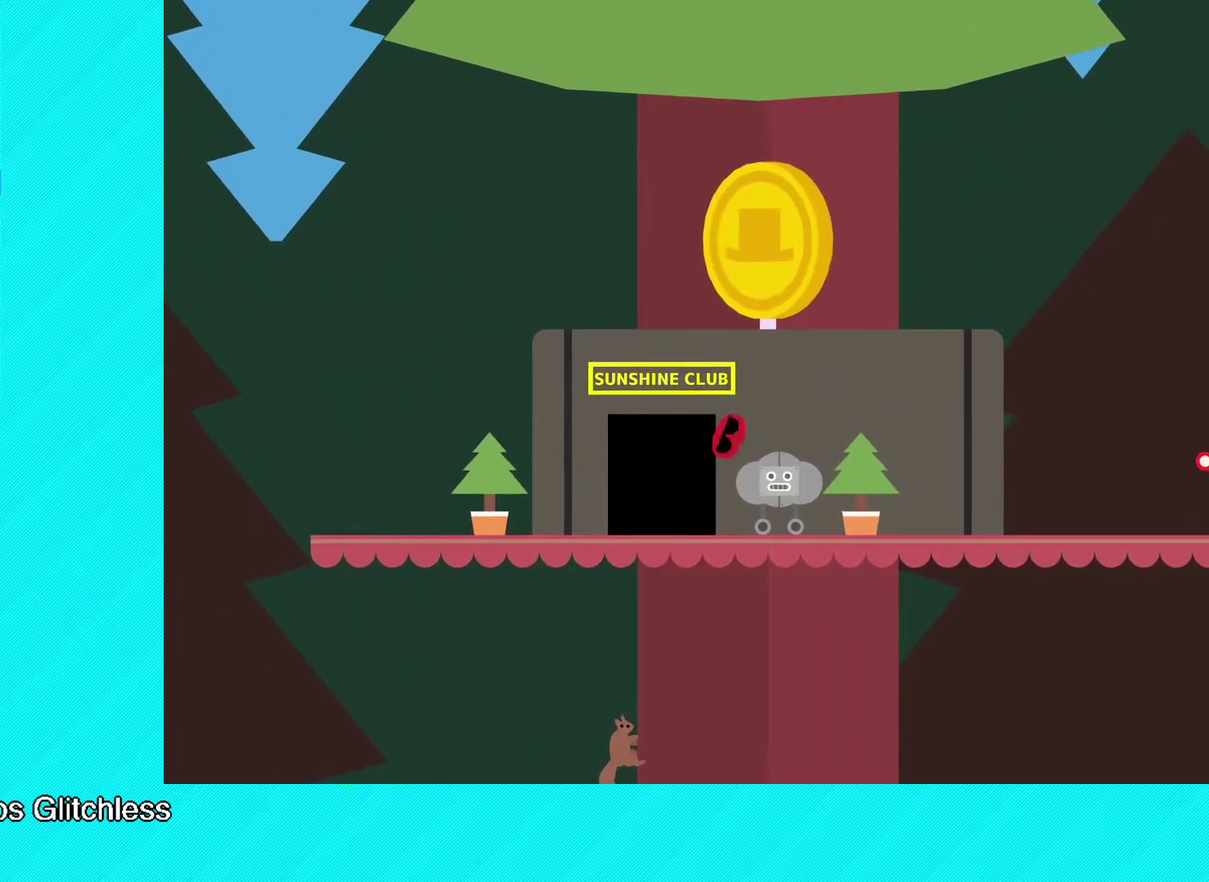
{"buttons": ["B"], "left_stick": "right", "events": []}
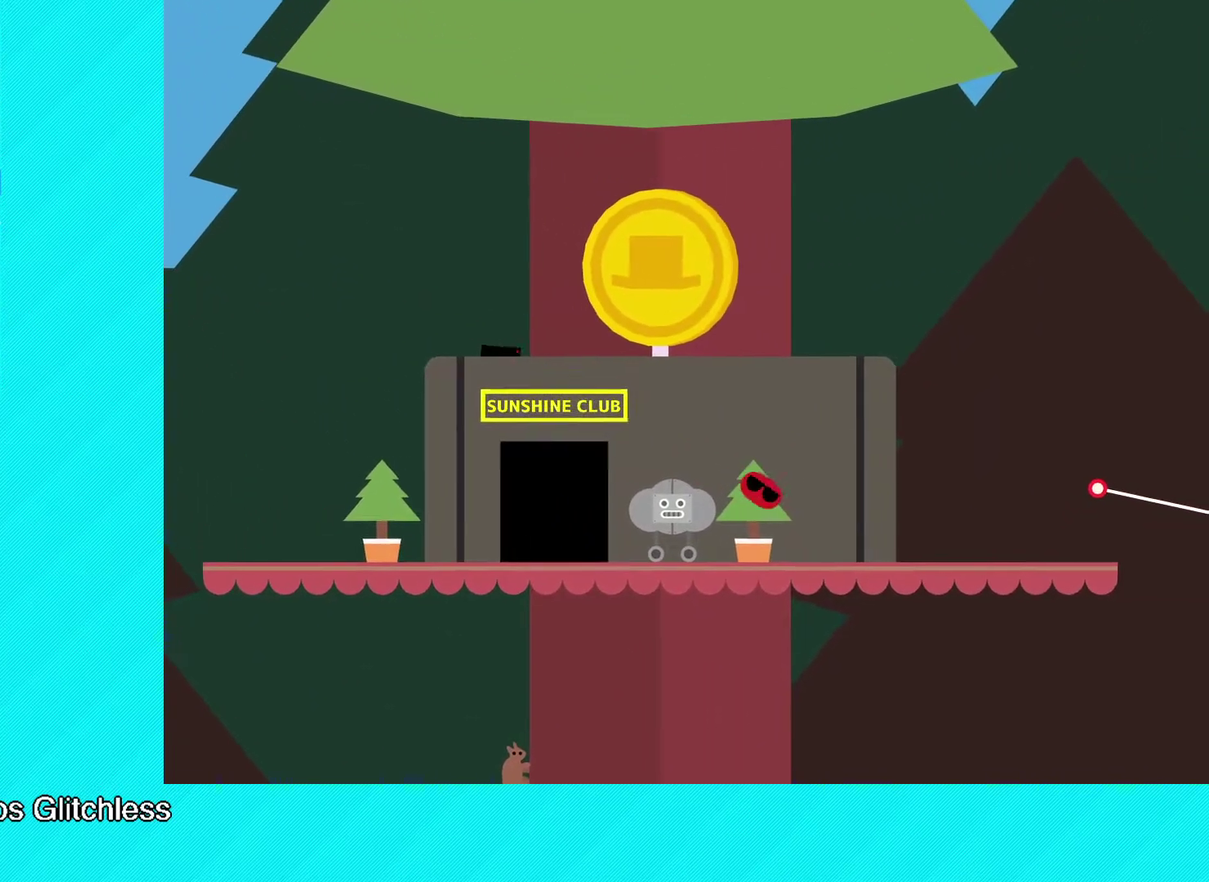
{"buttons": ["B"], "left_stick": "right", "events": []}
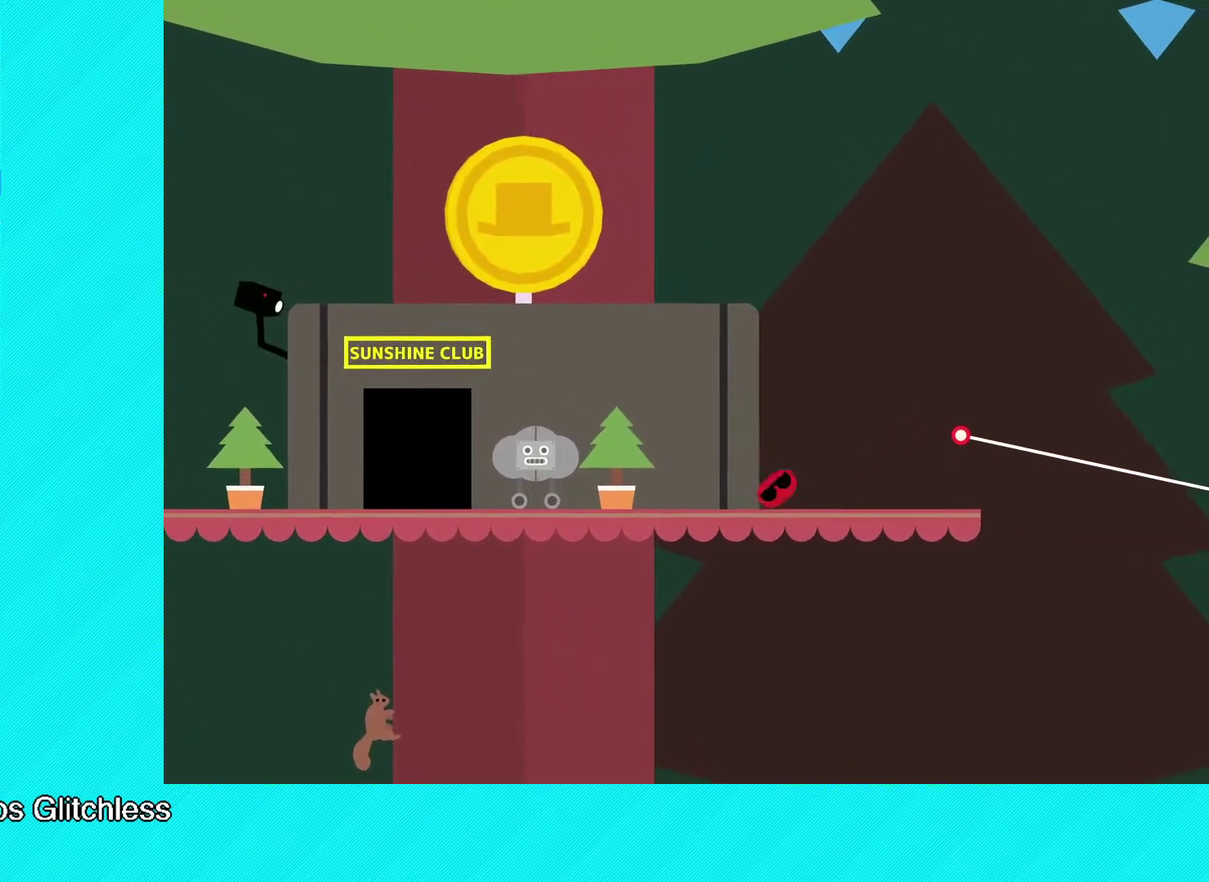
{"buttons": ["B"], "left_stick": "right", "events": []}
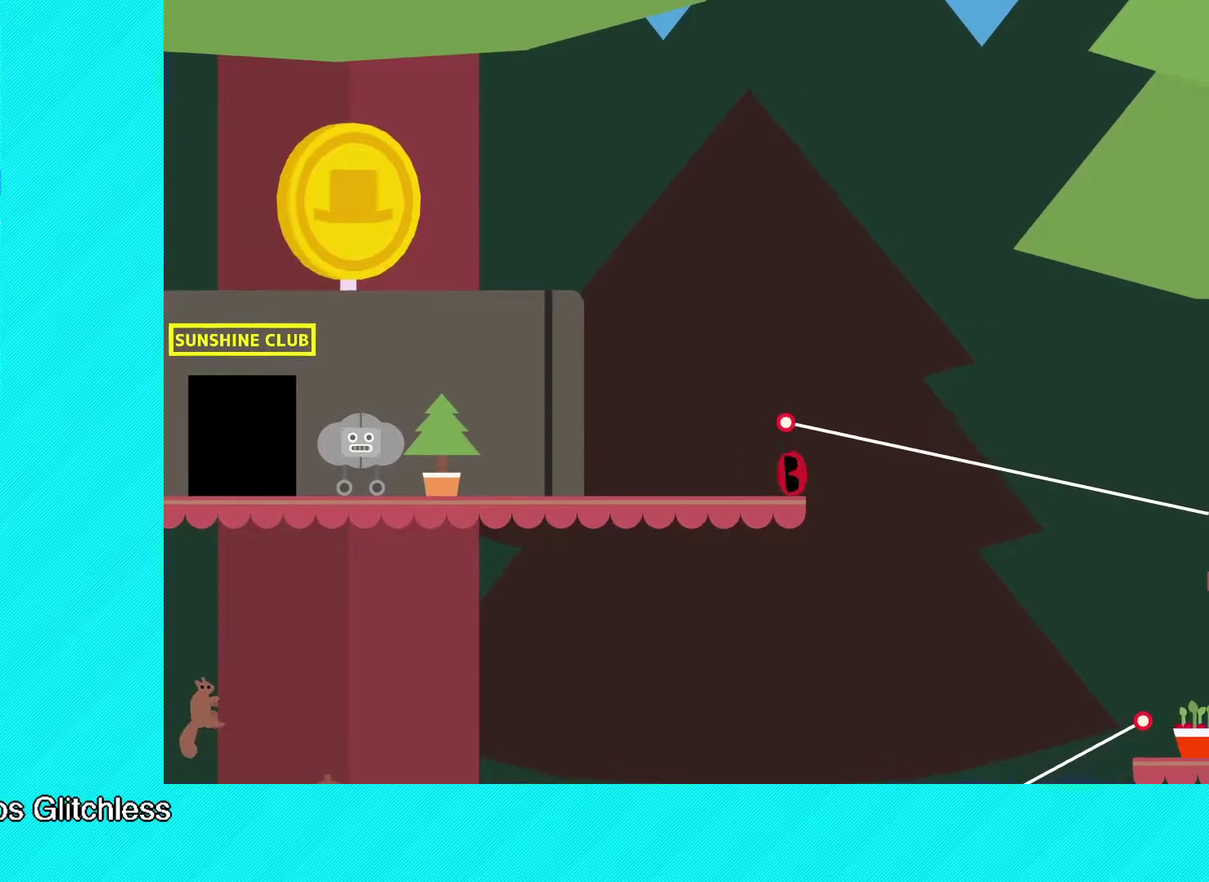
{"buttons": ["B"], "left_stick": "left", "events": [[250, "left_stick", "up-left"], [300, "left_stick", "left"]]}
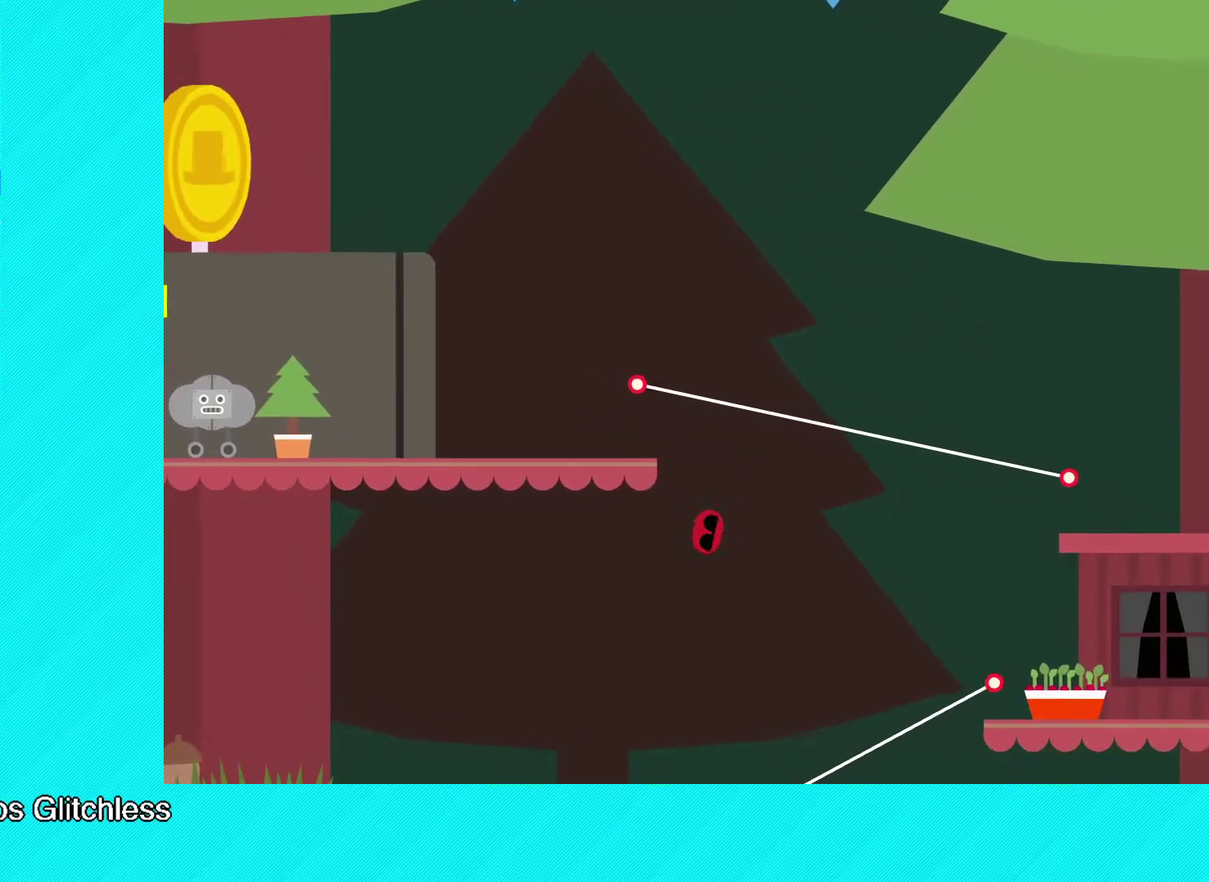
{"buttons": ["B"], "left_stick": "left", "events": [[83, "left_stick", "center"], [450, "left_stick", "left"]]}
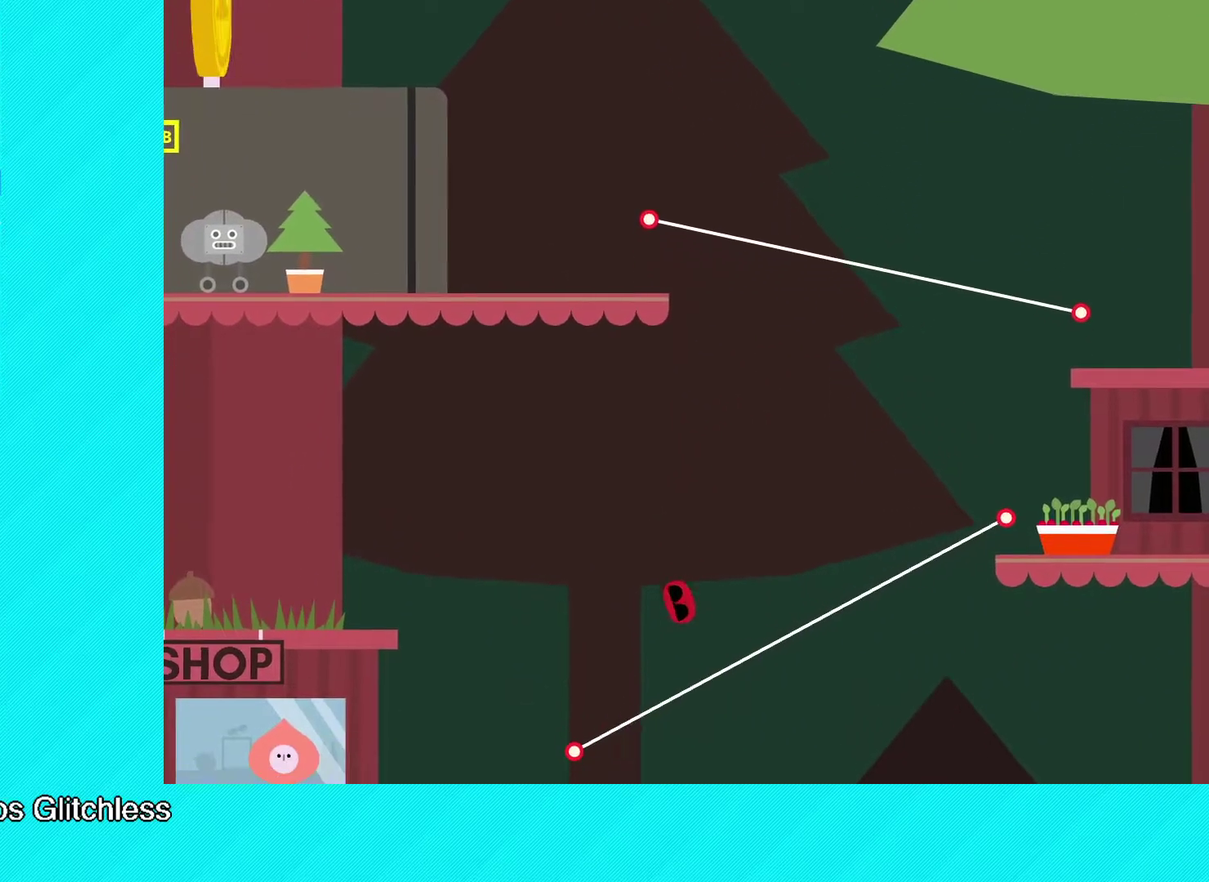
{"buttons": ["B"], "left_stick": "left", "events": []}
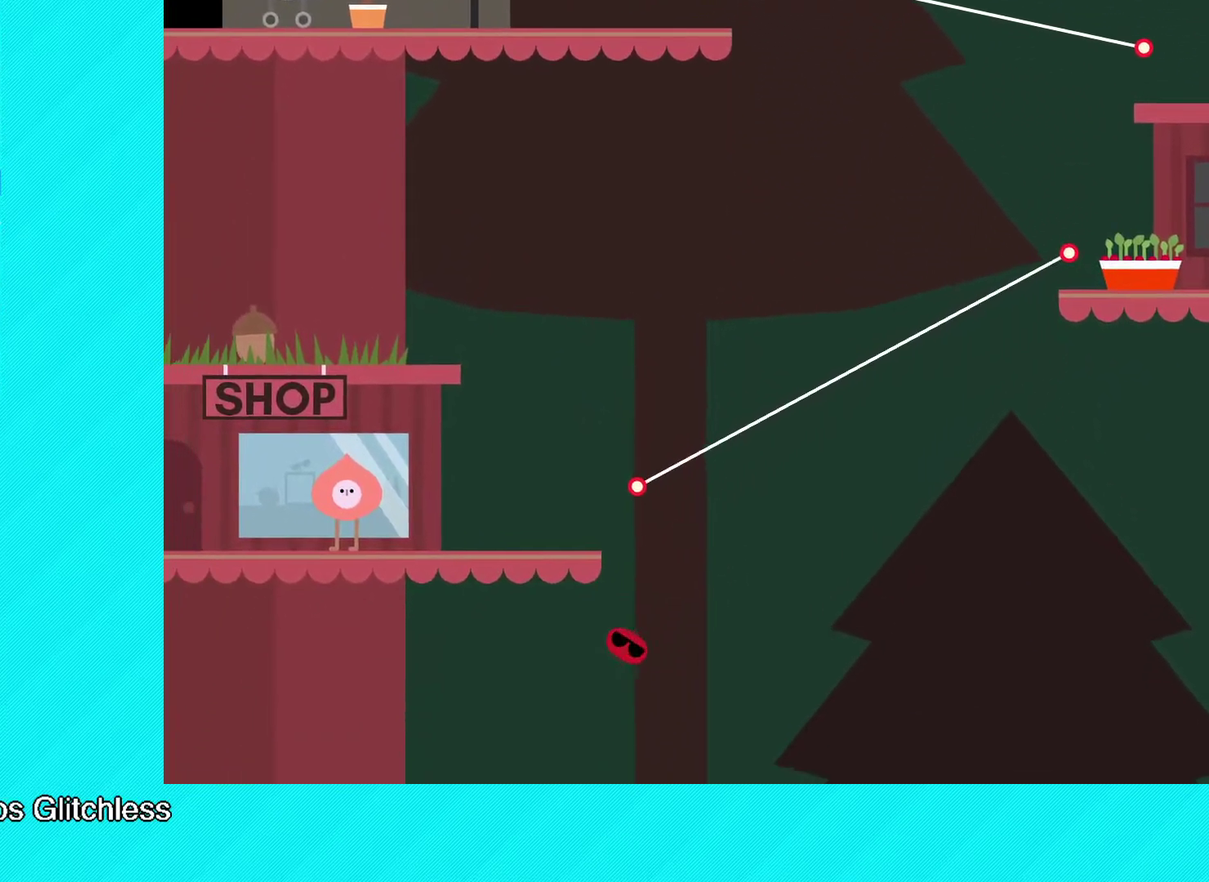
{"buttons": ["B"], "left_stick": "left", "events": []}
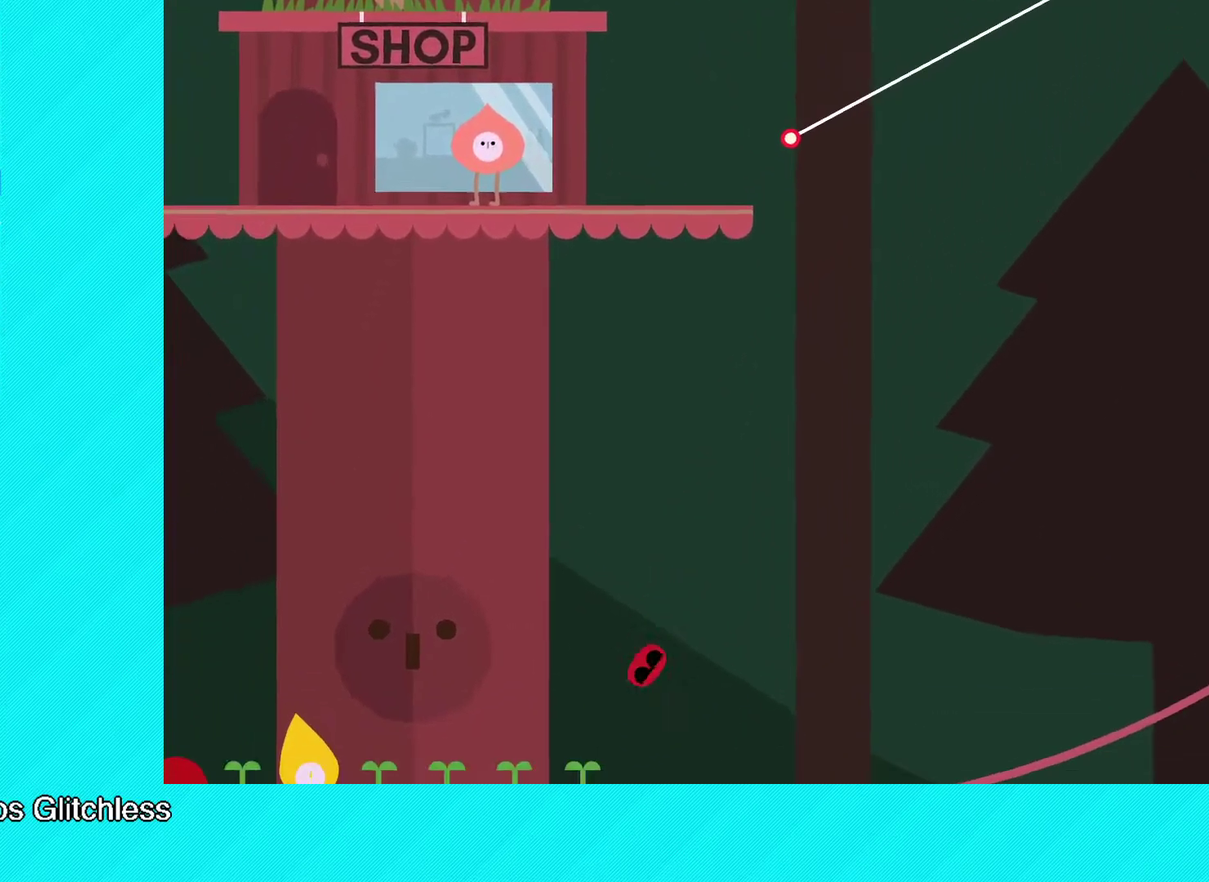
{"buttons": ["B"], "left_stick": "left", "events": []}
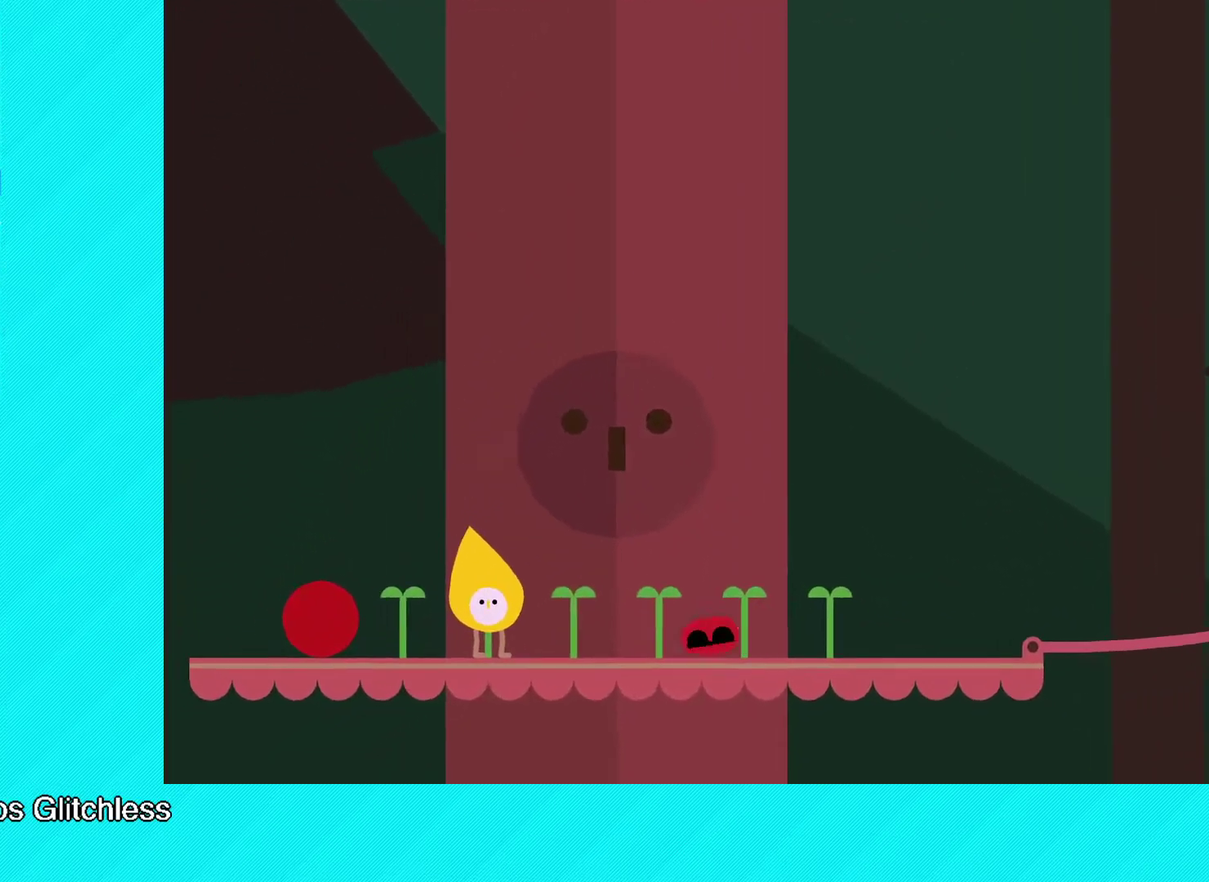
{"buttons": ["B"], "left_stick": "left", "events": [[250, "B", "up"], [317, "B", "down"]]}
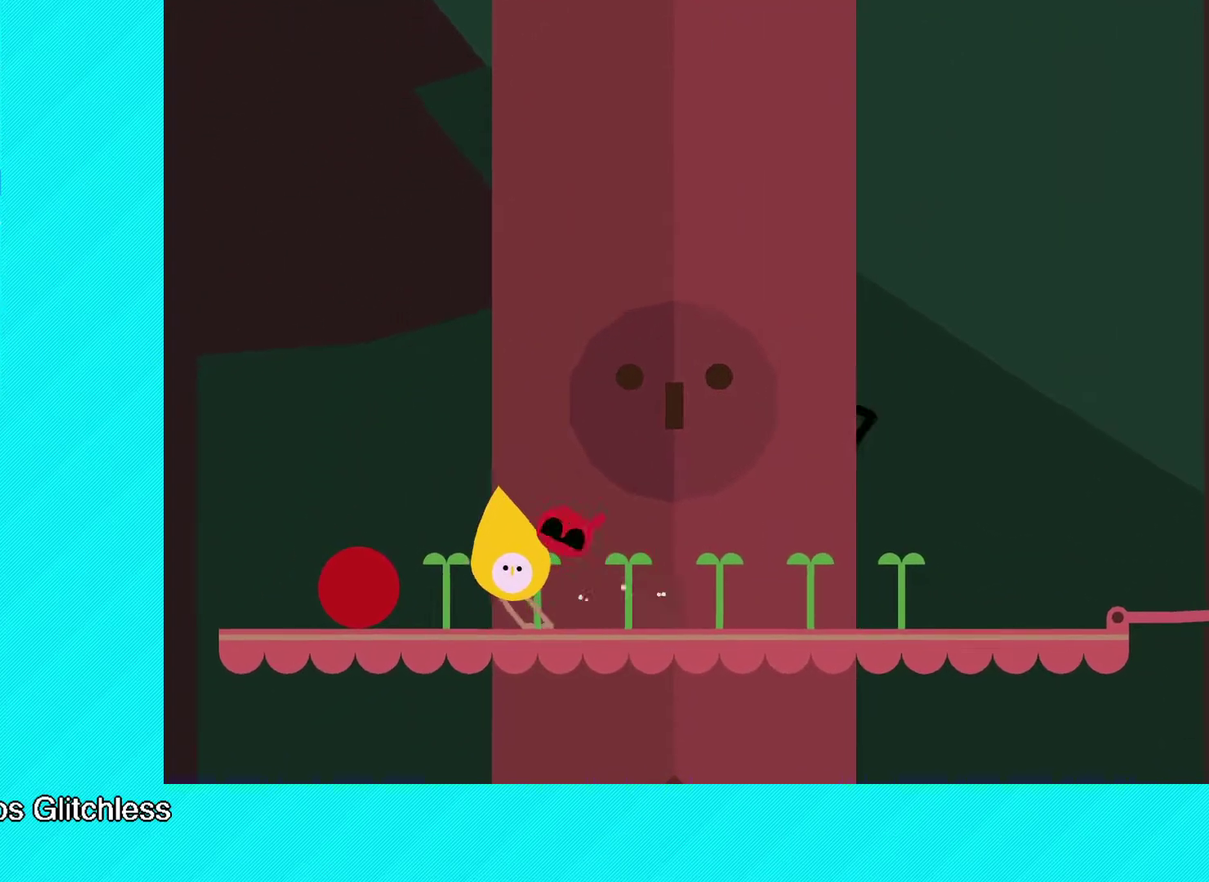
{"buttons": ["B"], "left_stick": "left", "events": []}
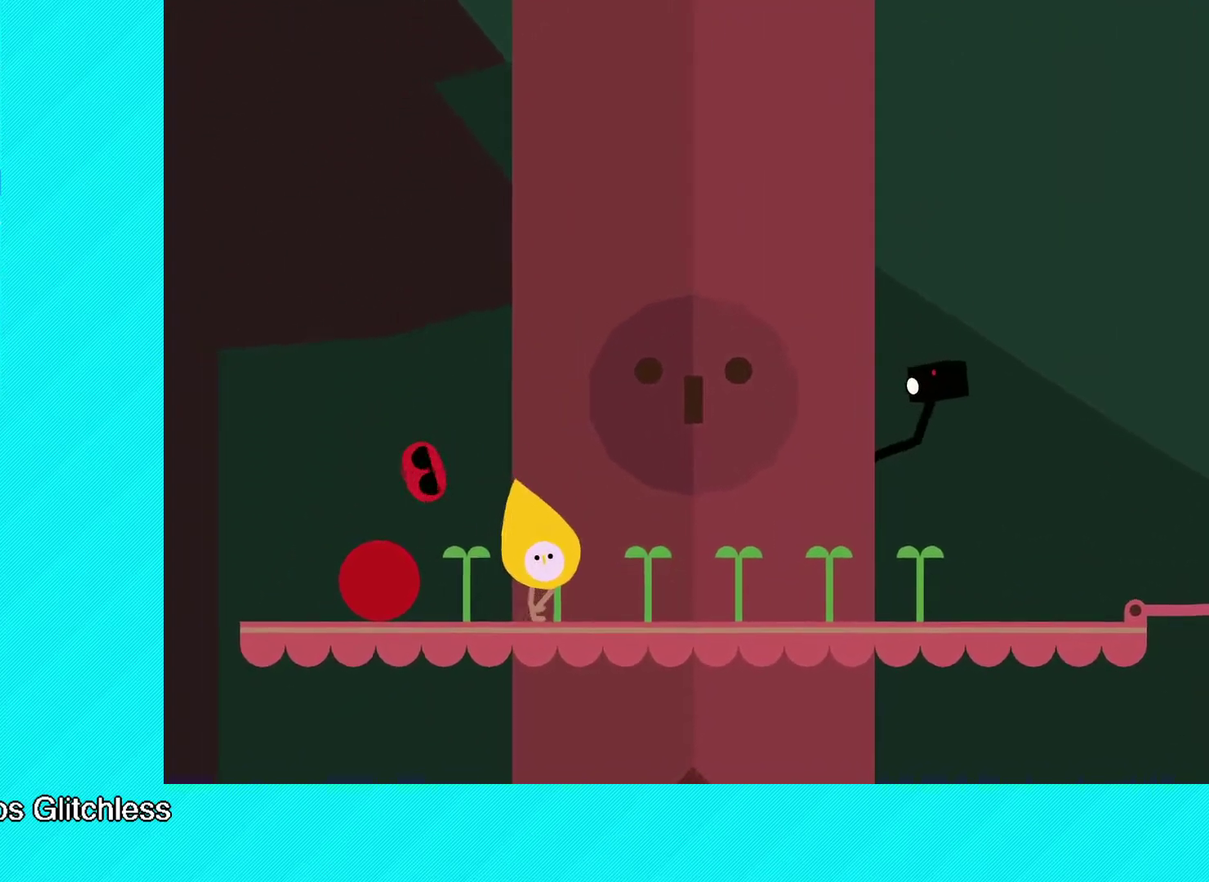
{"buttons": ["B"], "left_stick": "left", "events": []}
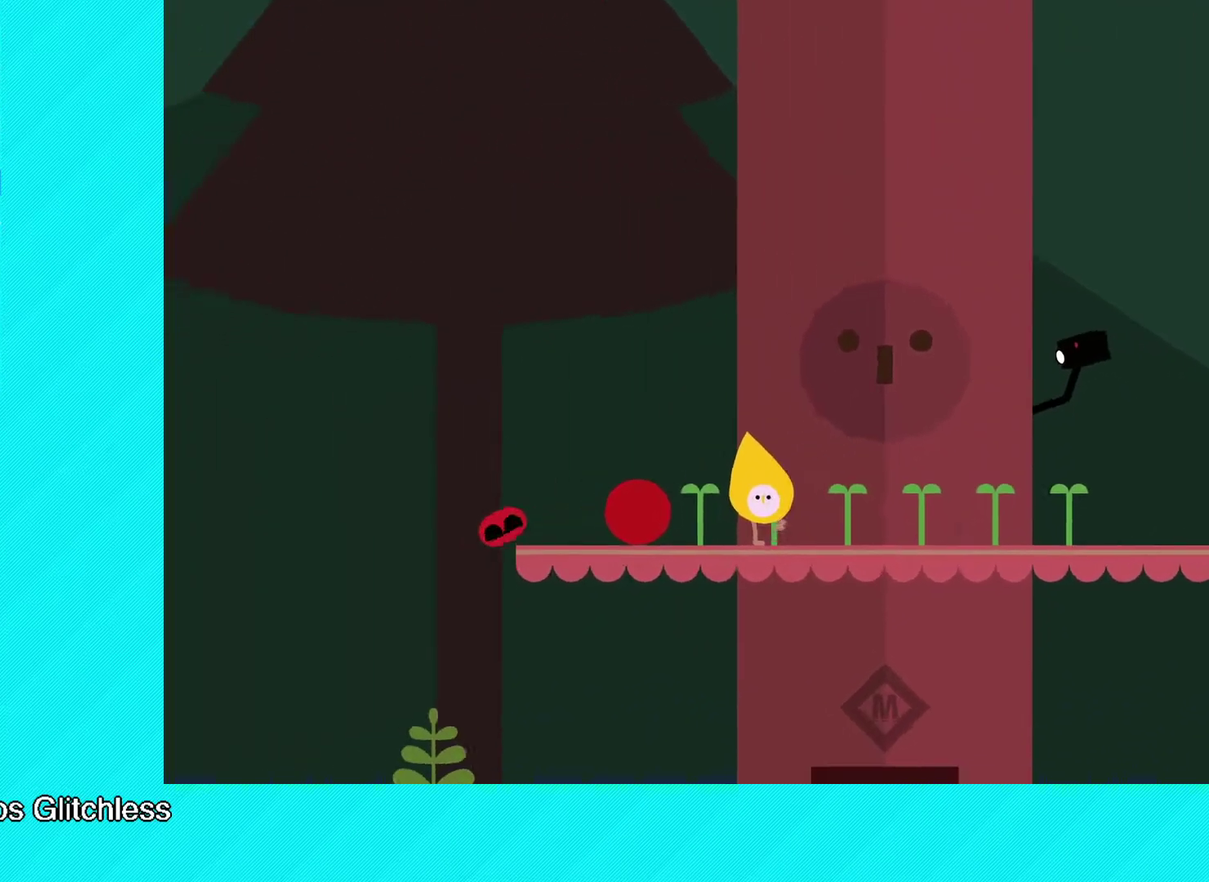
{"buttons": ["B"], "left_stick": "up-right", "events": [[150, "left_stick", "up-right"]]}